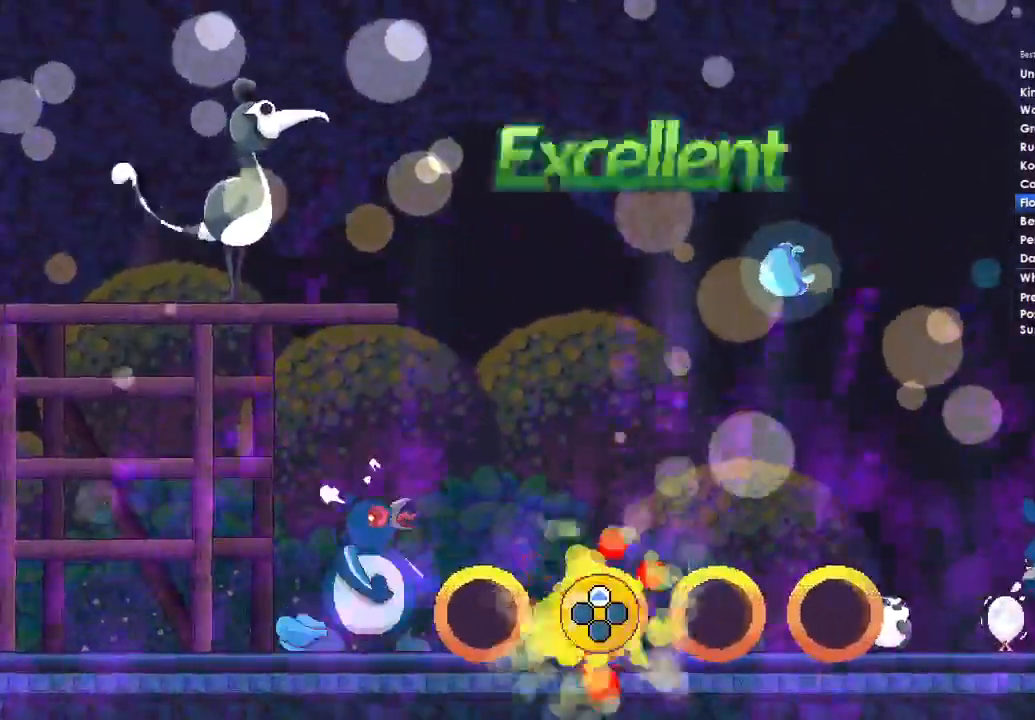
Gameplay with a controller (Xbox layout); each line is a JSON object with the inputs held at the frame after it. "button_events" lists button changes between this image and that frame as [ms after this image, input, new state], when the widget could be followed in between (sticks are given only as held states).
{"buttons": ["L2", "R2"], "left_stick": "center", "right_stick": "center", "button_events": [[133, "L2", "down"]]}
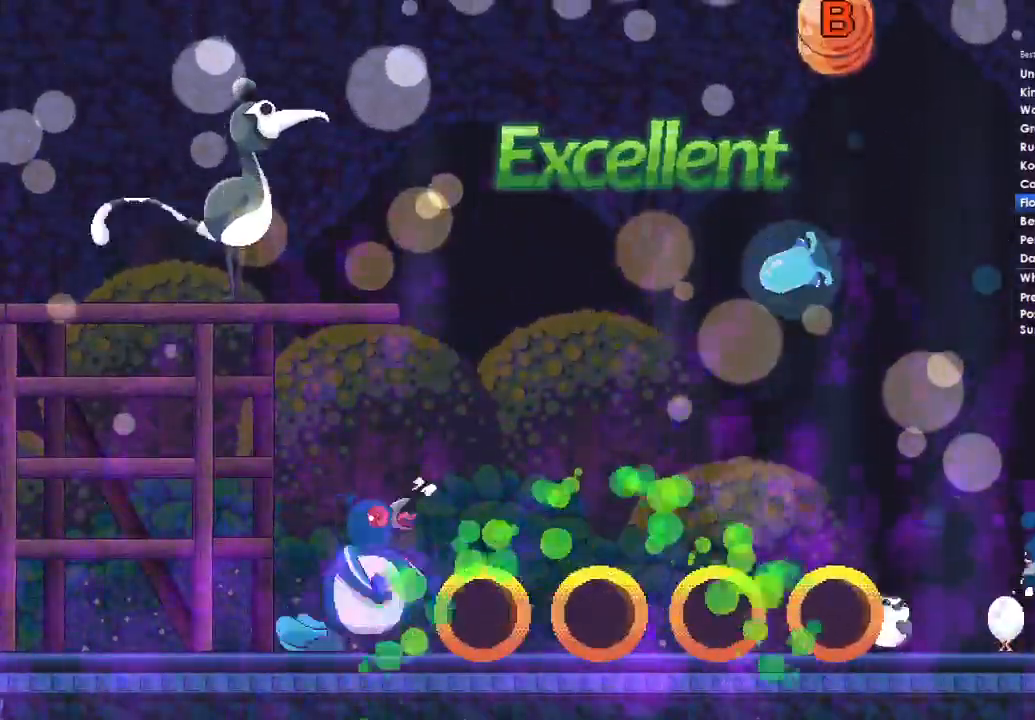
{"buttons": ["L2", "R2"], "left_stick": "center", "right_stick": "center", "button_events": []}
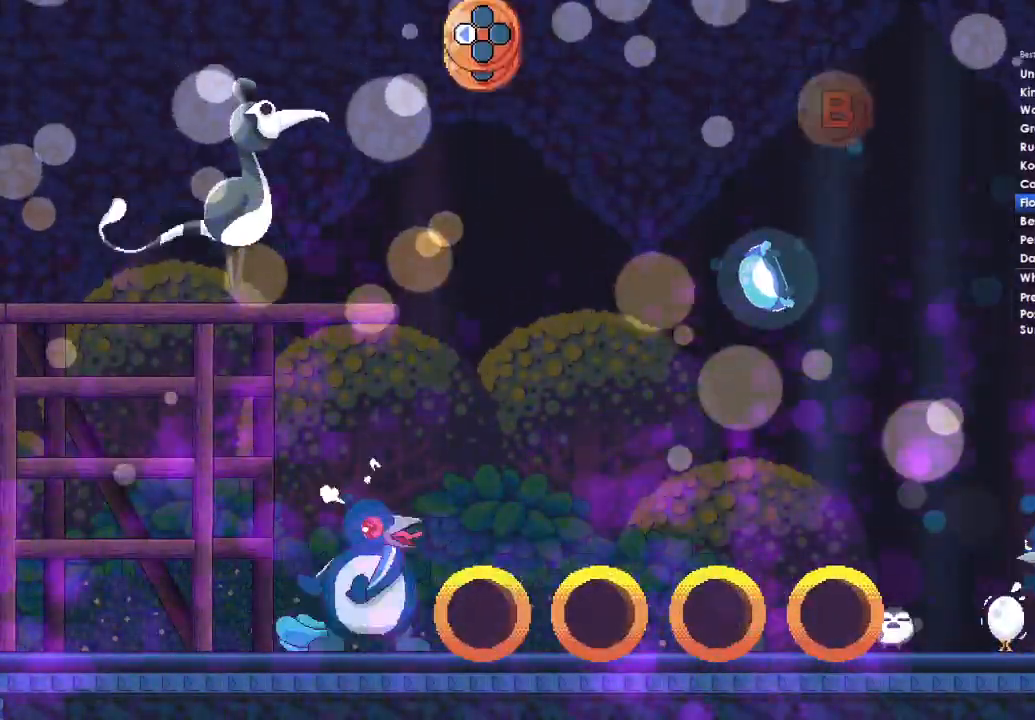
{"buttons": ["R2"], "left_stick": "center", "right_stick": "center", "button_events": [[33, "L2", "up"]]}
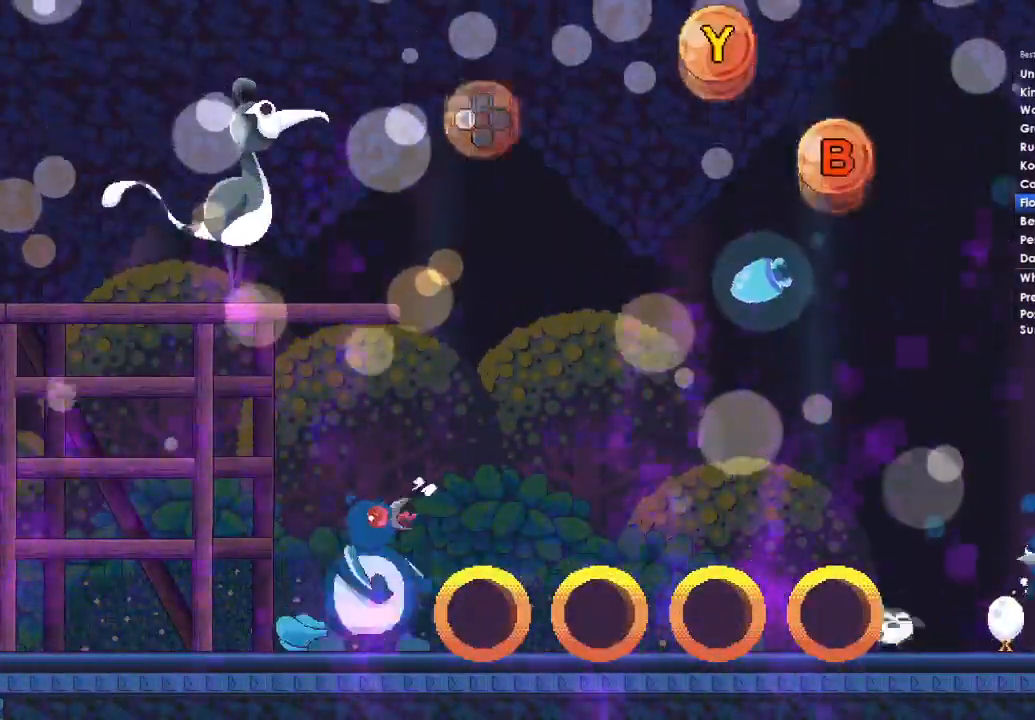
{"buttons": ["R2"], "left_stick": "center", "right_stick": "center", "button_events": []}
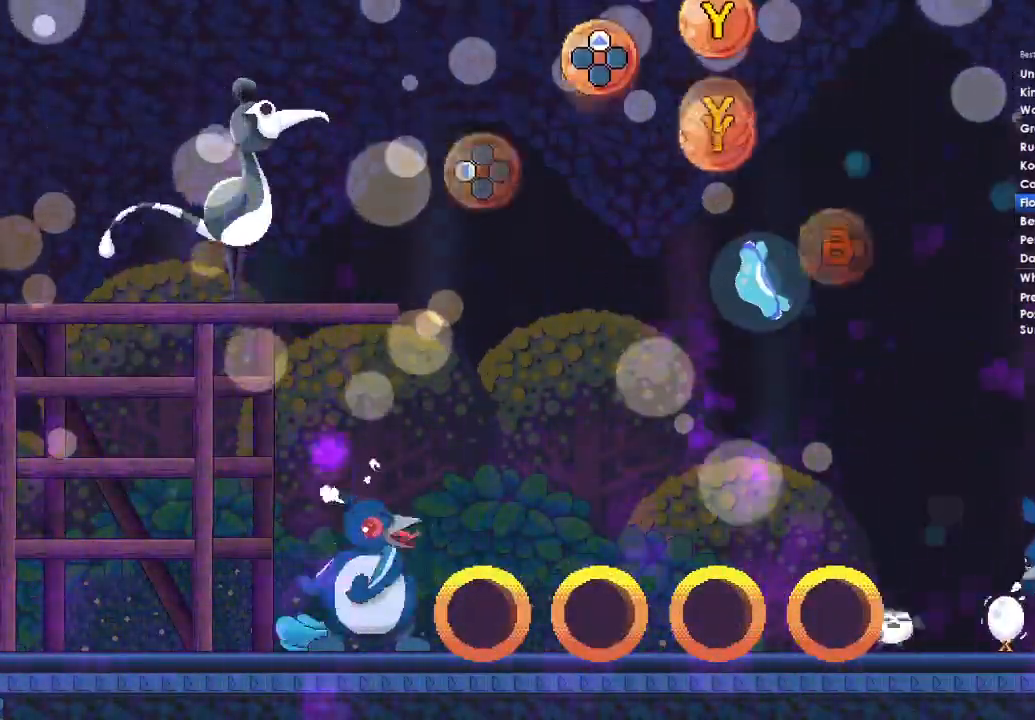
{"buttons": ["R2"], "left_stick": "center", "right_stick": "center", "button_events": []}
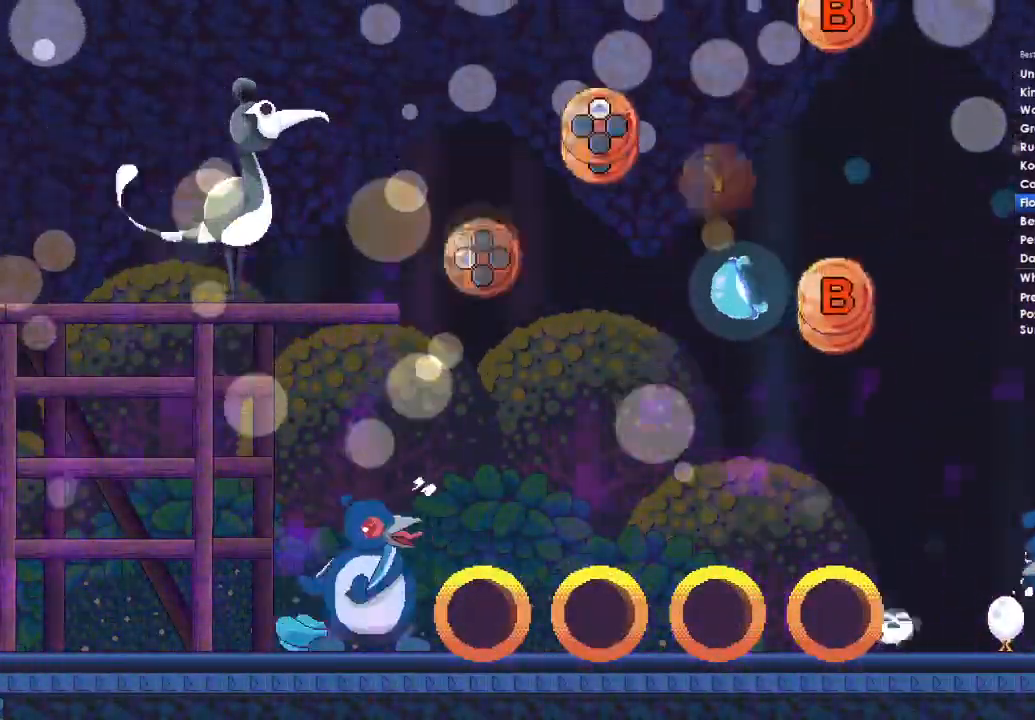
{"buttons": ["R2"], "left_stick": "center", "right_stick": "center", "button_events": []}
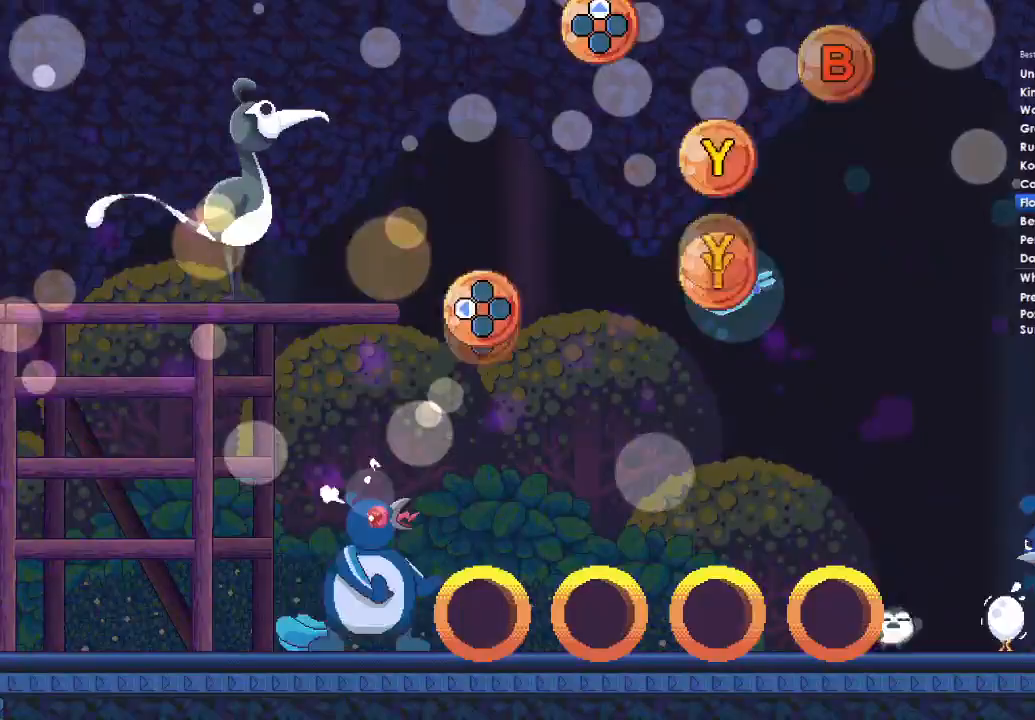
{"buttons": ["R2"], "left_stick": "center", "right_stick": "center", "button_events": []}
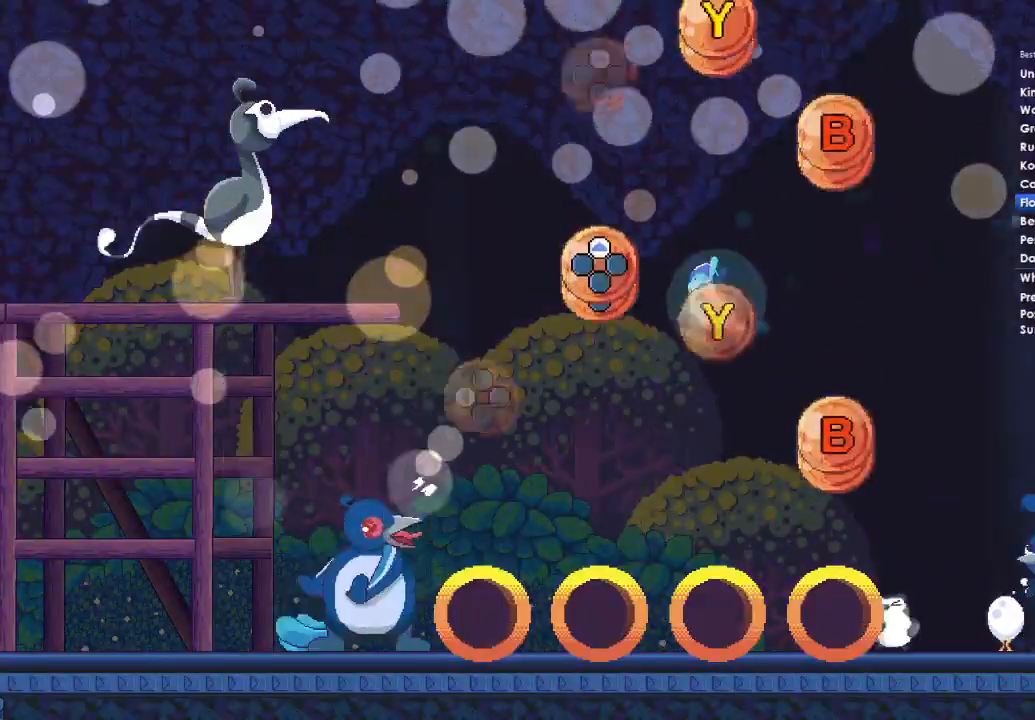
{"buttons": ["R2"], "left_stick": "center", "right_stick": "center", "button_events": []}
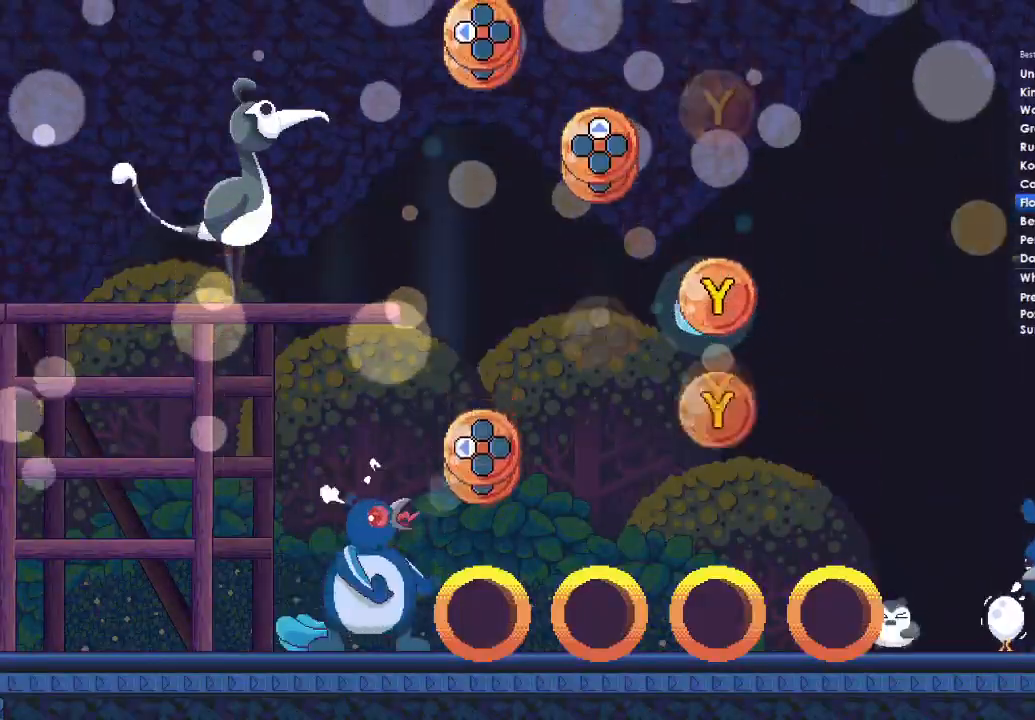
{"buttons": ["R2"], "left_stick": "center", "right_stick": "center", "button_events": []}
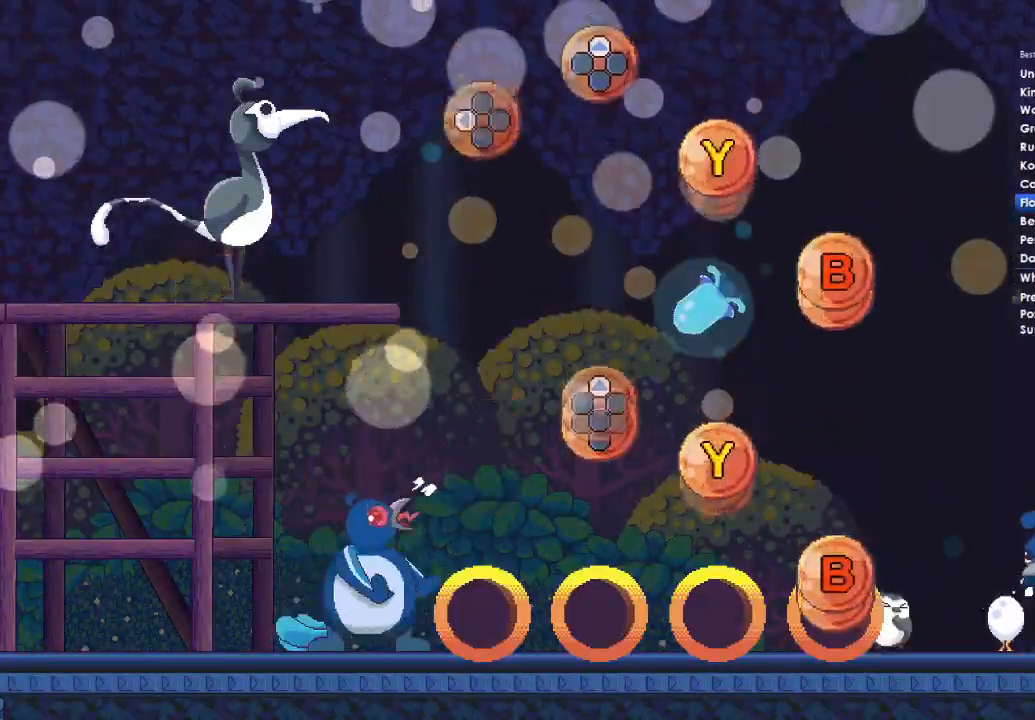
{"buttons": ["R2"], "left_stick": "center", "right_stick": "center", "button_events": [[200, "B", "down"], [500, "B", "up"]]}
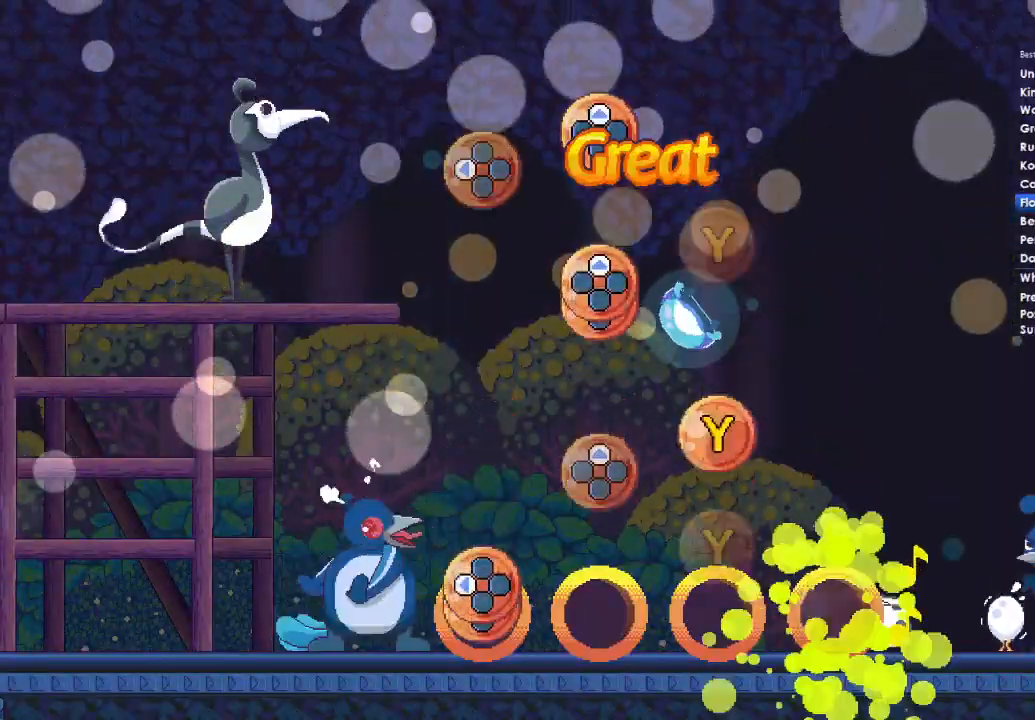
{"buttons": ["Y", "R2"], "left_stick": "center", "right_stick": "center", "button_events": [[67, "DPAD_LEFT", "down"], [167, "DPAD_LEFT", "up"], [233, "DPAD_LEFT", "down"], [367, "DPAD_LEFT", "up"], [467, "Y", "down"]]}
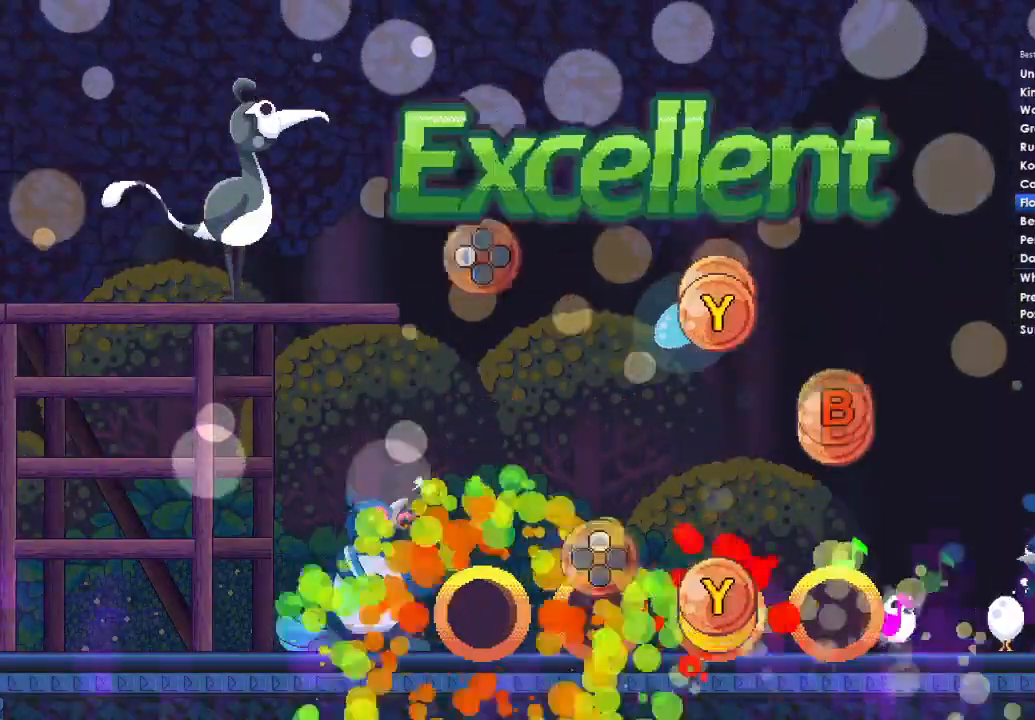
{"buttons": ["R2", "DPAD_UP"], "left_stick": "center", "right_stick": "center", "button_events": [[33, "Y", "up"], [100, "Y", "down"], [233, "Y", "up"], [333, "DPAD_UP", "down"], [433, "DPAD_UP", "up"], [500, "DPAD_UP", "down"]]}
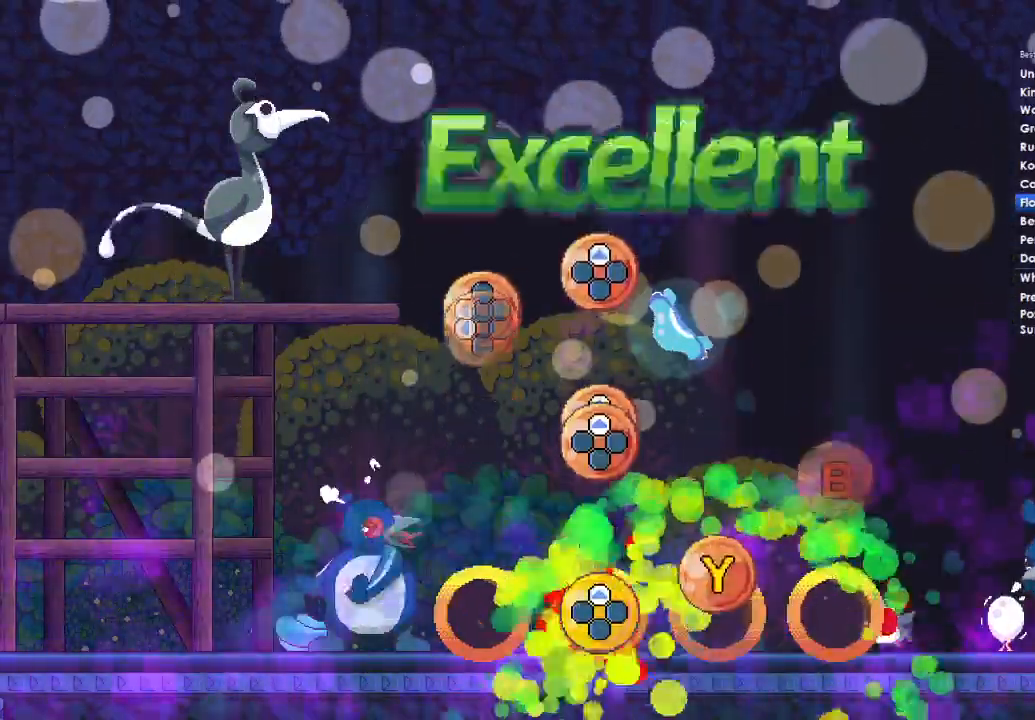
{"buttons": ["L2", "R2"], "left_stick": "center", "right_stick": "center", "button_events": [[100, "DPAD_UP", "up"], [267, "Y", "down"], [400, "Y", "up"], [433, "L2", "down"]]}
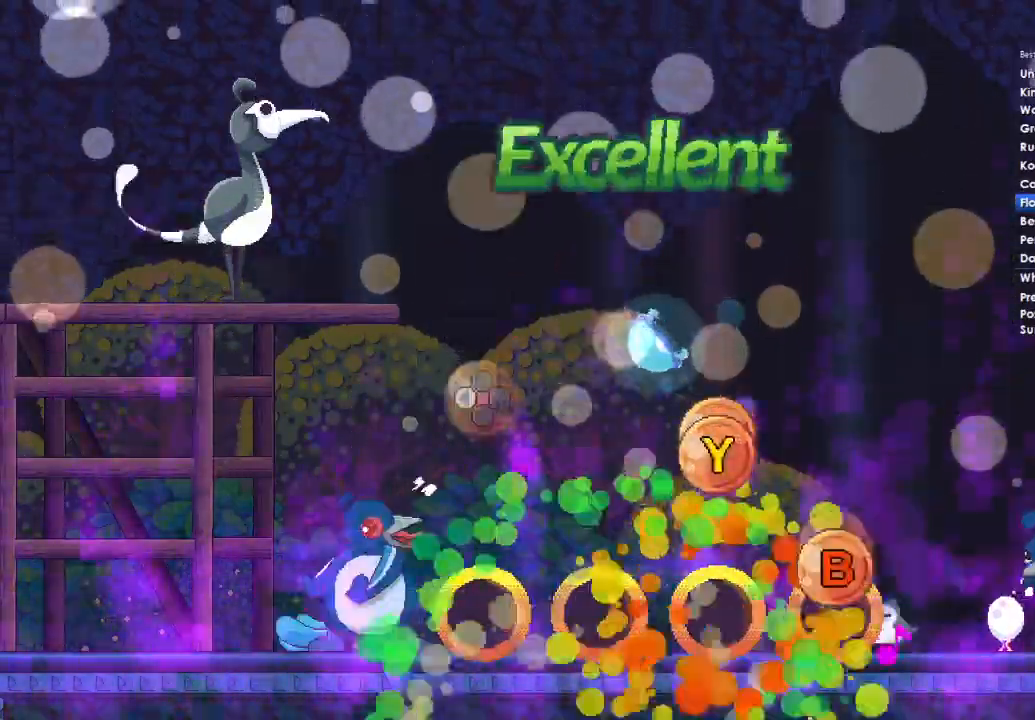
{"buttons": ["R2"], "left_stick": "center", "right_stick": "center", "button_events": [[100, "L2", "up"], [367, "B", "down"], [467, "B", "up"]]}
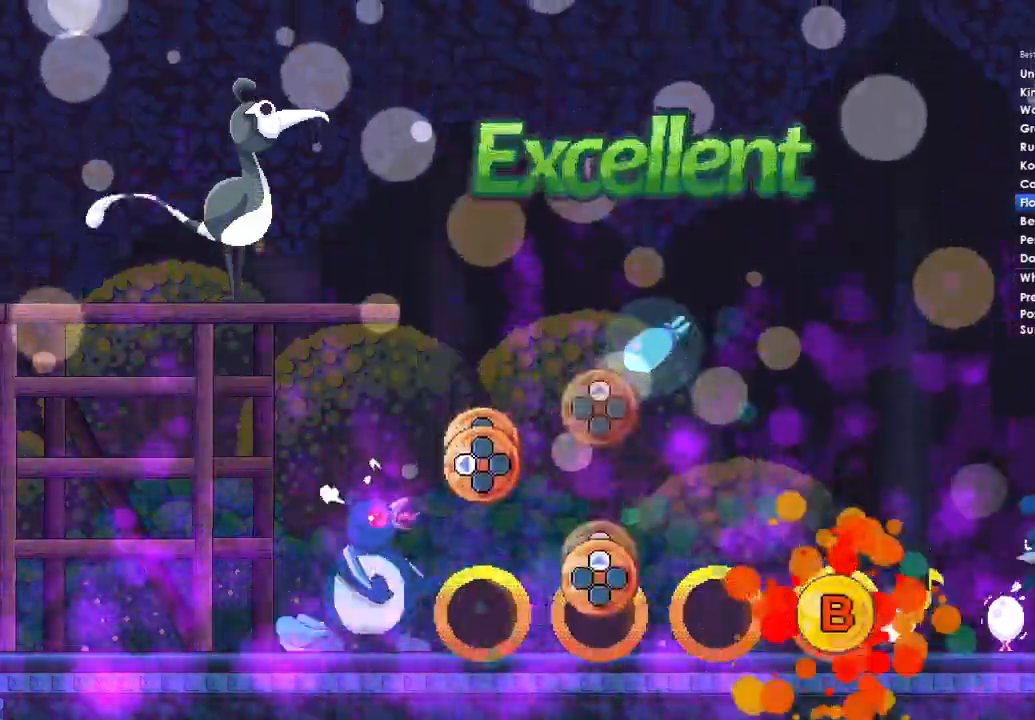
{"buttons": ["R2"], "left_stick": "center", "right_stick": "center", "button_events": [[33, "B", "down"], [133, "B", "up"], [233, "DPAD_UP", "down"], [300, "DPAD_UP", "up"], [400, "DPAD_UP", "down"], [500, "DPAD_UP", "up"]]}
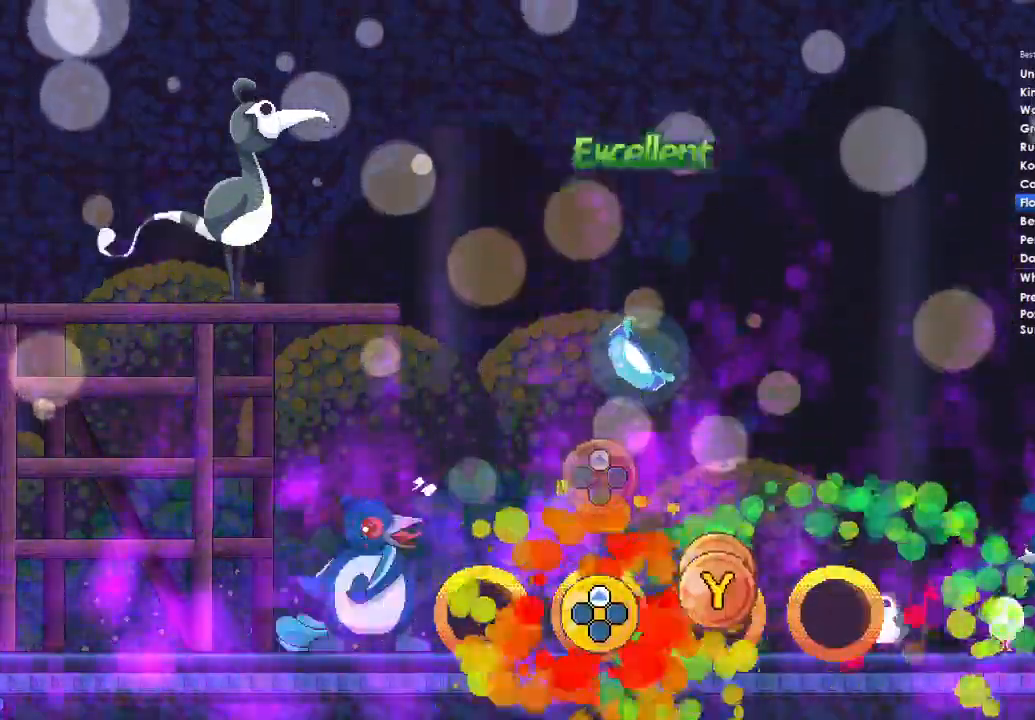
{"buttons": ["R2"], "left_stick": "center", "right_stick": "center", "button_events": [[133, "Y", "down"], [400, "Y", "up"]]}
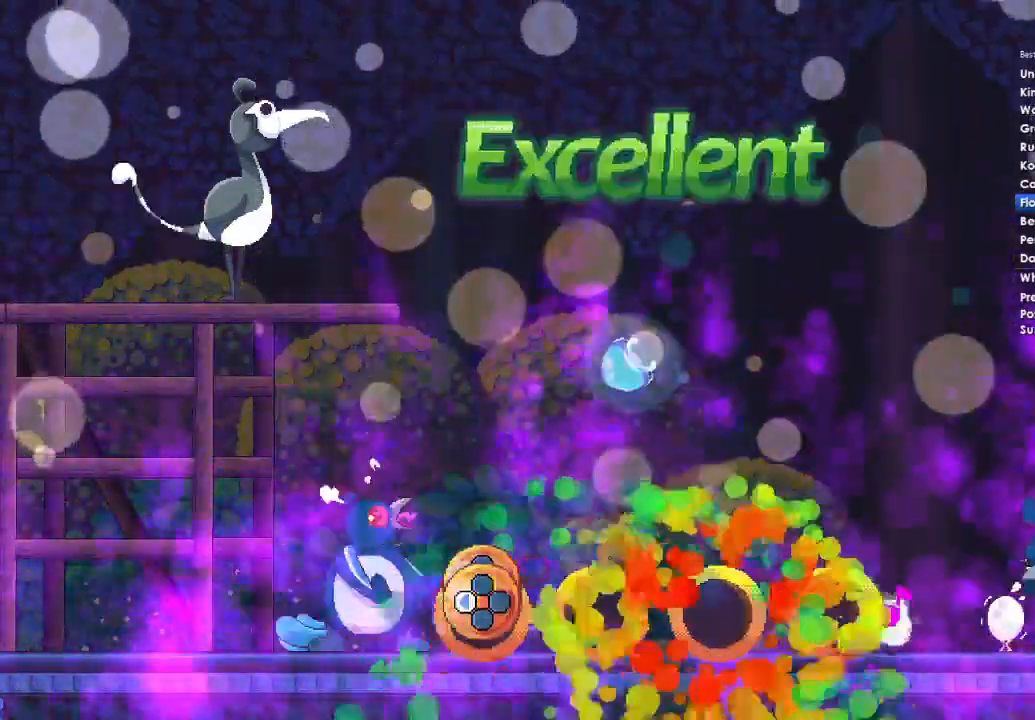
{"buttons": ["R2", "DPAD_UP"], "left_stick": "center", "right_stick": "center", "button_events": [[33, "DPAD_LEFT", "down"], [100, "DPAD_LEFT", "up"], [200, "DPAD_LEFT", "down"], [300, "DPAD_LEFT", "up"], [467, "DPAD_UP", "down"]]}
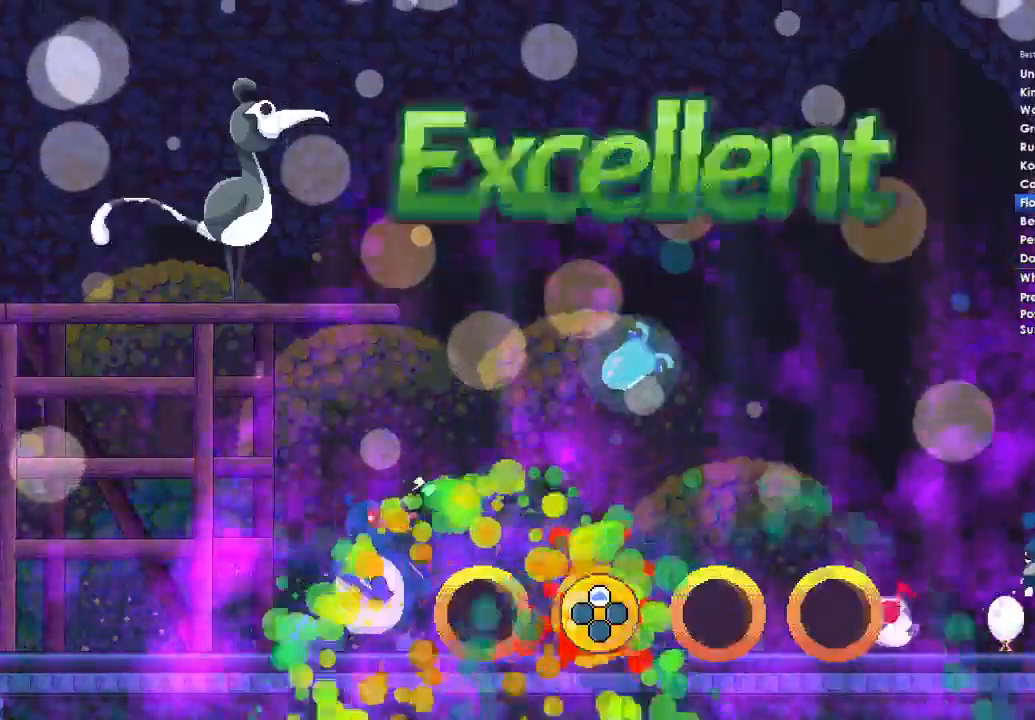
{"buttons": ["L2", "R2"], "left_stick": "center", "right_stick": "center", "button_events": [[100, "DPAD_UP", "up"], [267, "L2", "down"]]}
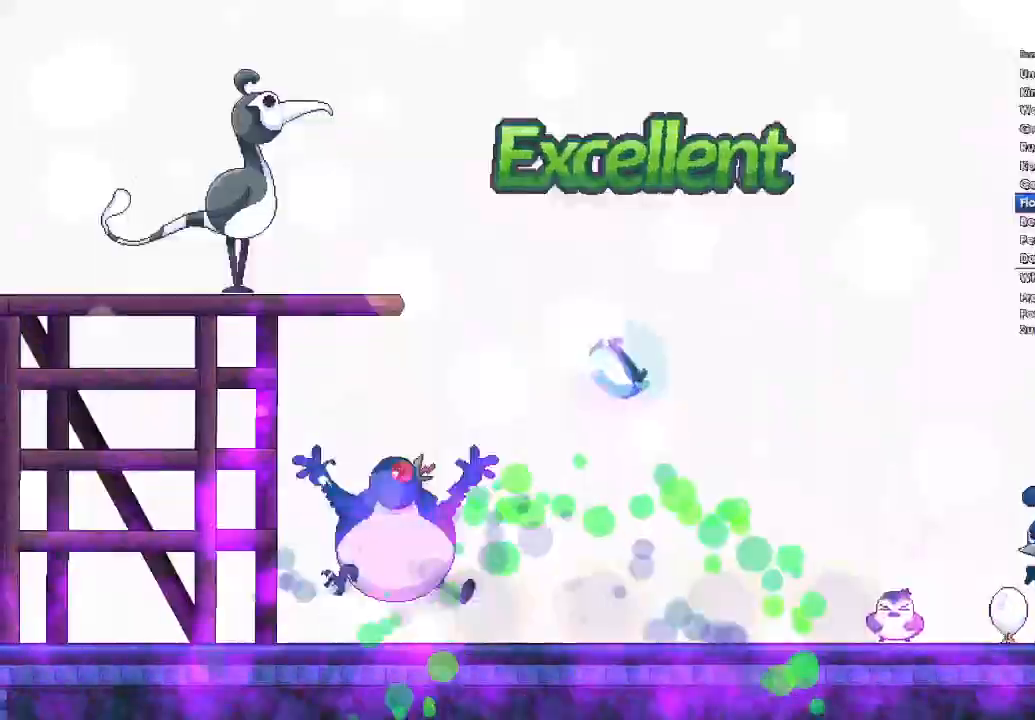
{"buttons": ["R2"], "left_stick": "center", "right_stick": "center"}
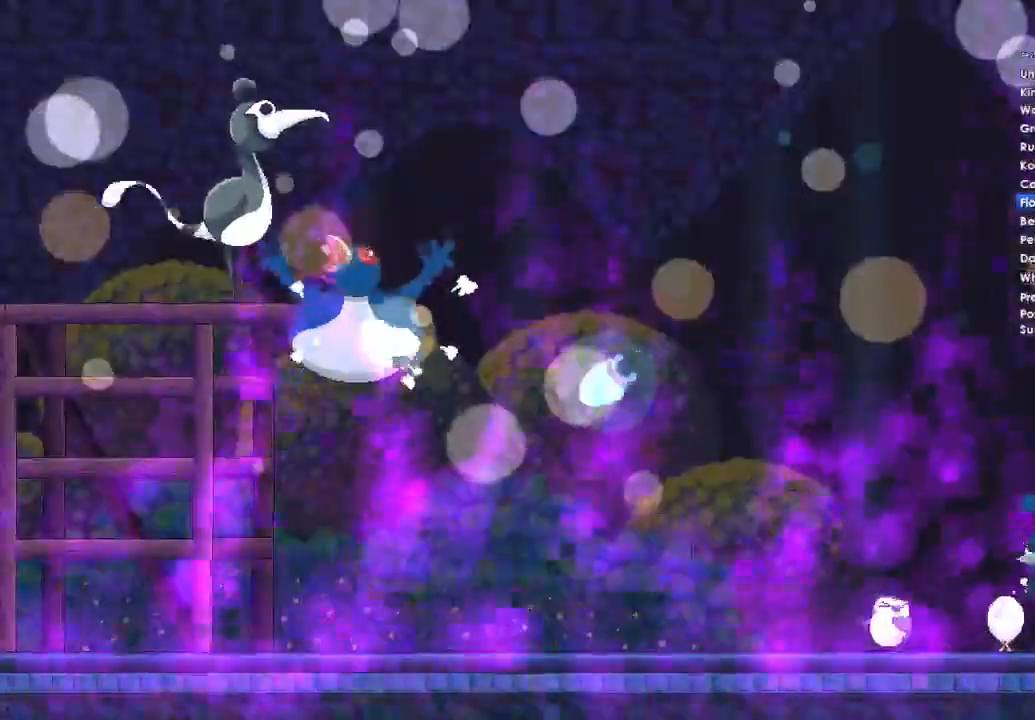
{"buttons": ["A", "L2", "R2"], "left_stick": "center", "right_stick": "center", "button_events": [[200, "L2", "down"], [367, "DPAD_DOWN", "down"], [433, "DPAD_DOWN", "up"], [467, "A", "down"]]}
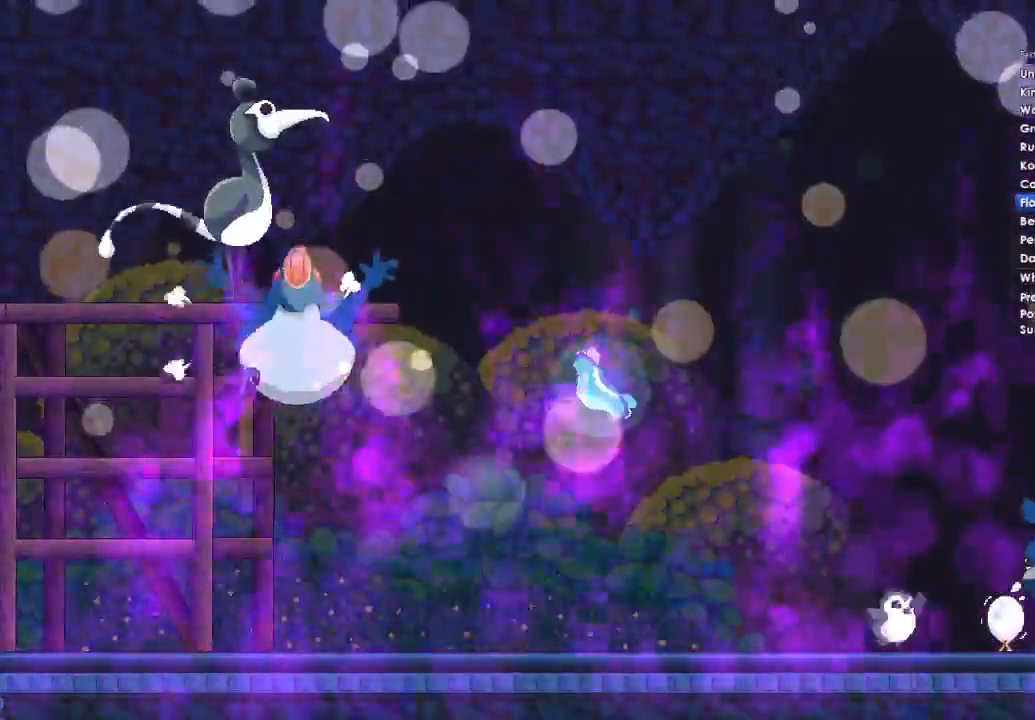
{"buttons": ["A", "L2", "R2"], "left_stick": "center", "right_stick": "center", "button_events": [[67, "A", "up"], [200, "A", "down"], [267, "A", "up"], [300, "DPAD_DOWN", "down"], [367, "DPAD_DOWN", "up"], [433, "A", "down"]]}
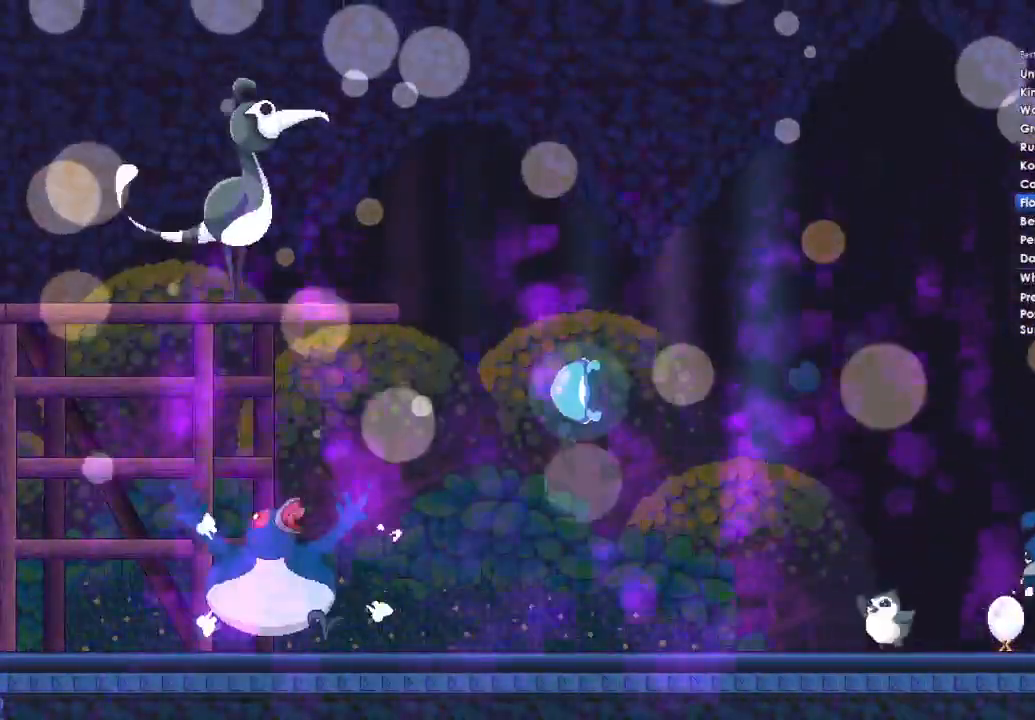
{"buttons": ["A", "R2", "DPAD_DOWN"], "left_stick": "center", "right_stick": "center", "button_events": [[33, "A", "up"], [33, "L2", "up"], [167, "A", "down"], [200, "DPAD_DOWN", "down"], [267, "DPAD_DOWN", "up"], [300, "A", "up"], [433, "A", "down"], [433, "DPAD_DOWN", "down"]]}
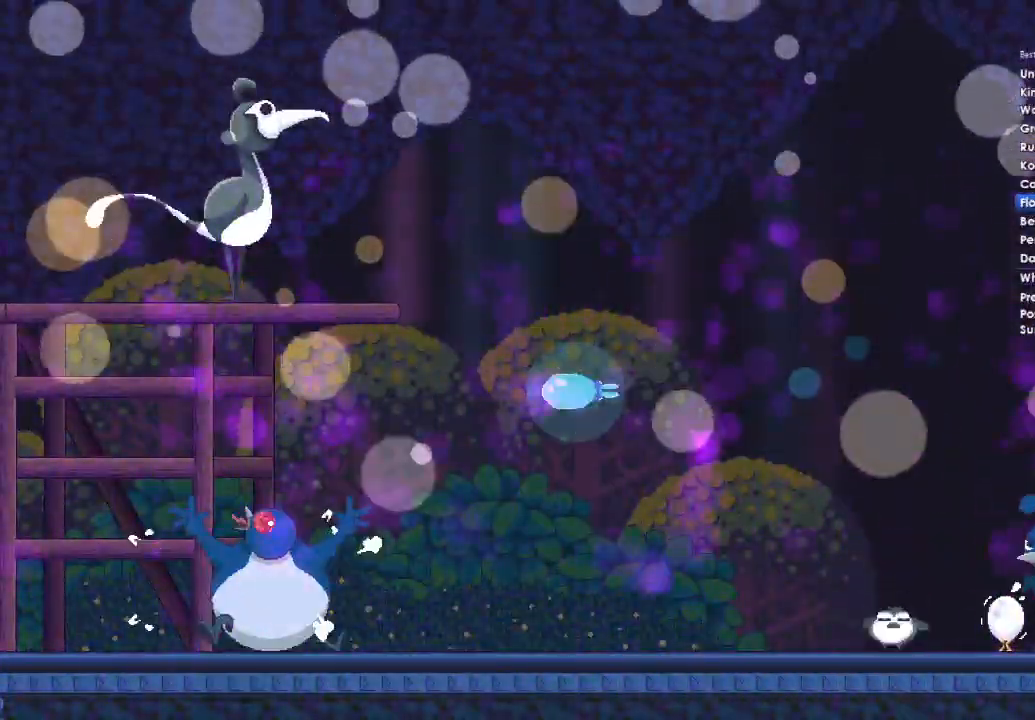
{"buttons": ["A", "R2"], "left_stick": "center", "right_stick": "center", "button_events": [[33, "A", "up"], [33, "DPAD_DOWN", "up"], [200, "A", "down"], [233, "DPAD_DOWN", "down"], [300, "A", "up"], [300, "DPAD_DOWN", "up"], [400, "A", "down"]]}
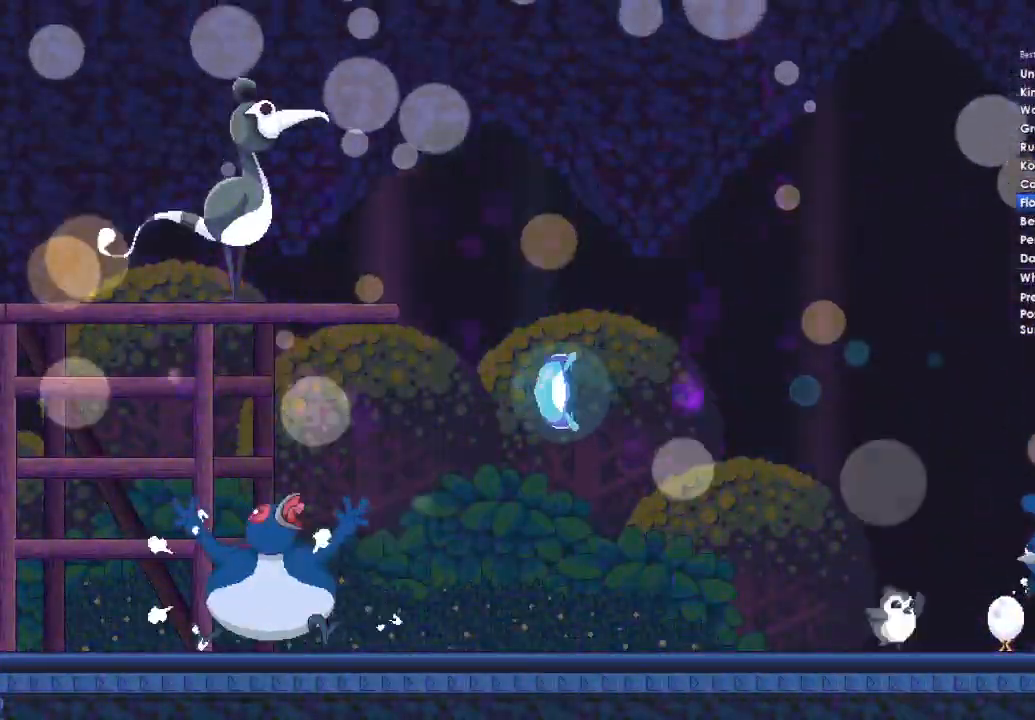
{"buttons": ["R2"], "left_stick": "center", "right_stick": "center", "button_events": [[33, "A", "up"], [100, "DPAD_DOWN", "down"], [200, "A", "down"], [200, "DPAD_DOWN", "up"], [333, "A", "up"]]}
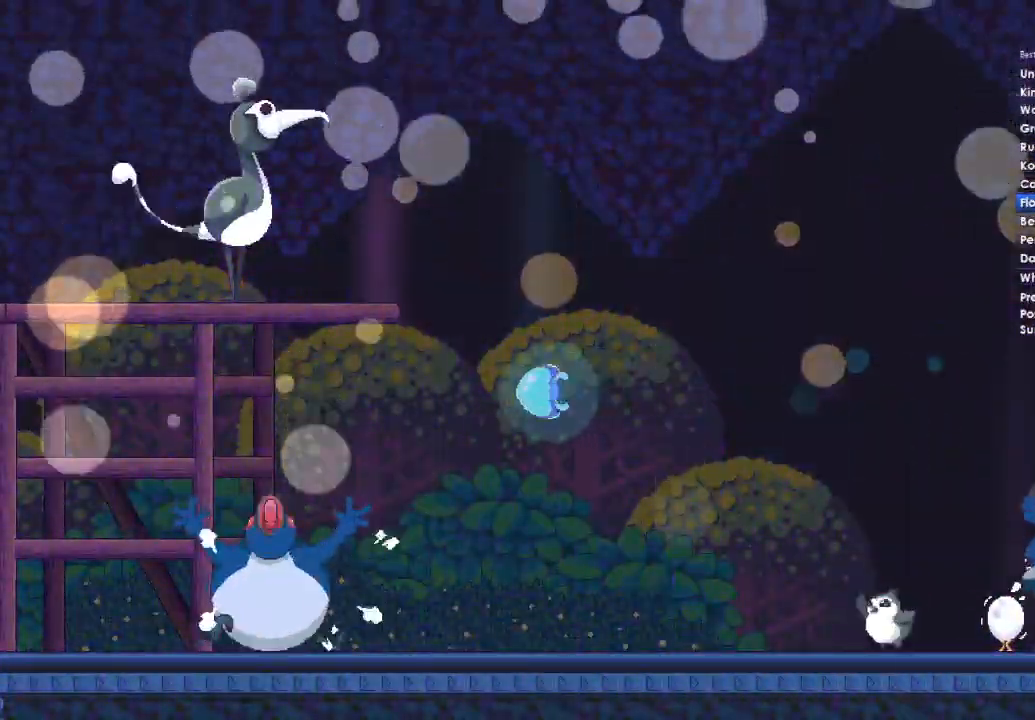
{"buttons": ["A", "R2", "DPAD_DOWN"], "left_stick": "center", "right_stick": "center", "button_events": [[33, "DPAD_DOWN", "down"], [67, "A", "down"], [133, "A", "up"], [133, "DPAD_DOWN", "up"], [200, "A", "down"], [467, "DPAD_DOWN", "down"]]}
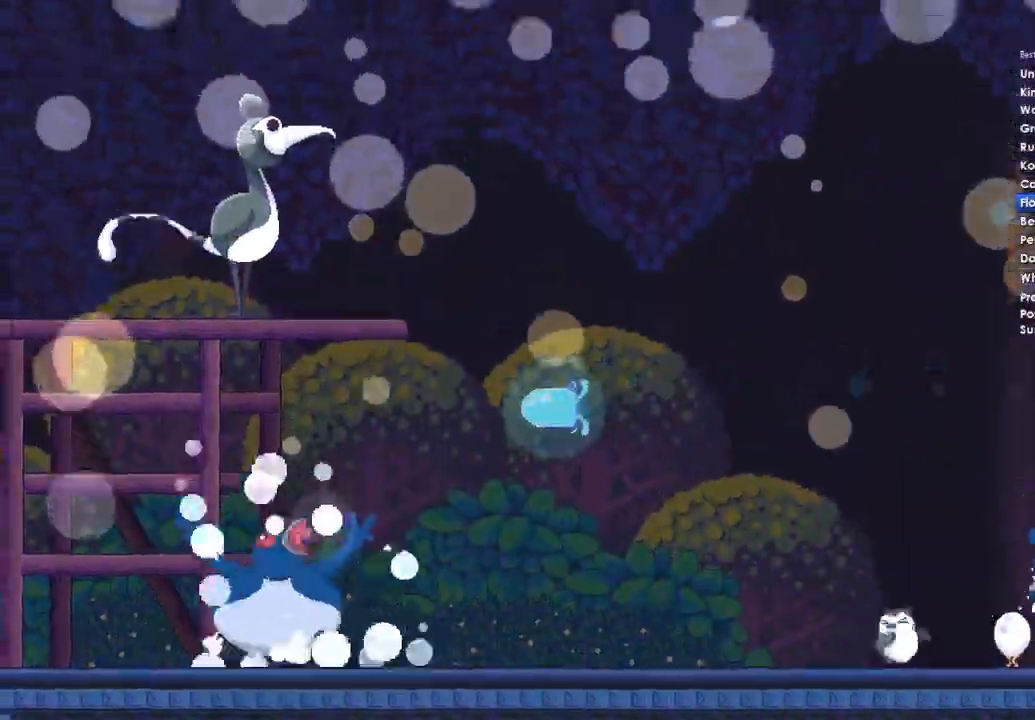
{"buttons": ["R2"], "left_stick": "center", "right_stick": "center", "button_events": [[67, "DPAD_DOWN", "up"], [167, "A", "up"], [400, "A", "down"], [400, "DPAD_DOWN", "down"], [500, "A", "up"], [500, "DPAD_DOWN", "up"]]}
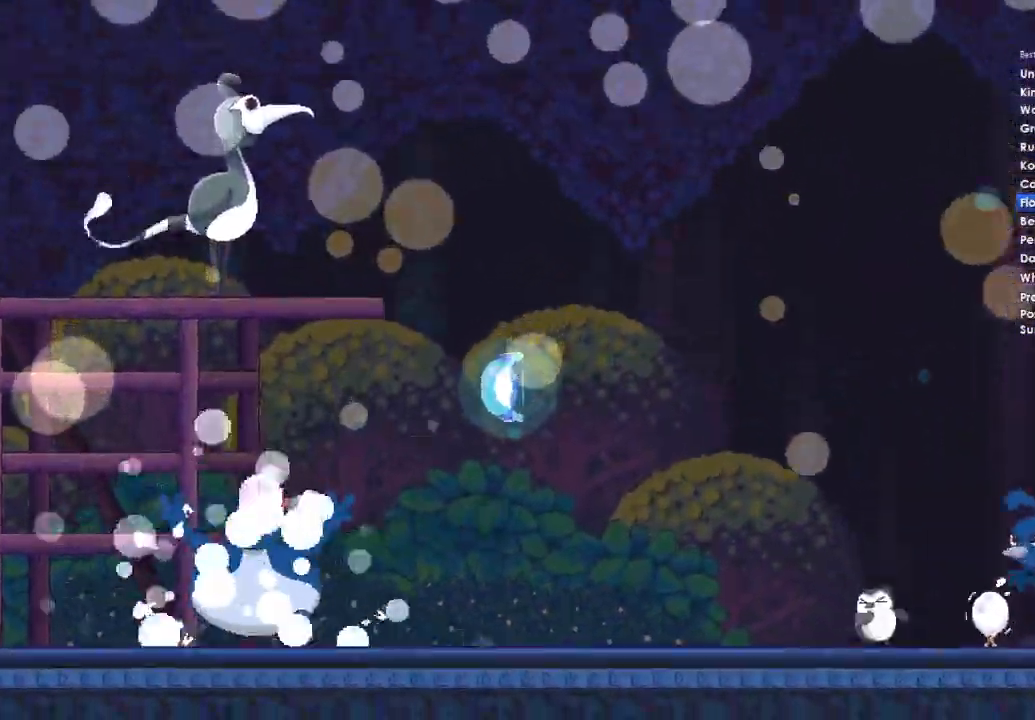
{"buttons": ["R2"], "left_stick": "center", "right_stick": "center", "button_events": [[100, "A", "down"], [133, "DPAD_DOWN", "down"], [267, "A", "up"], [267, "DPAD_DOWN", "up"]]}
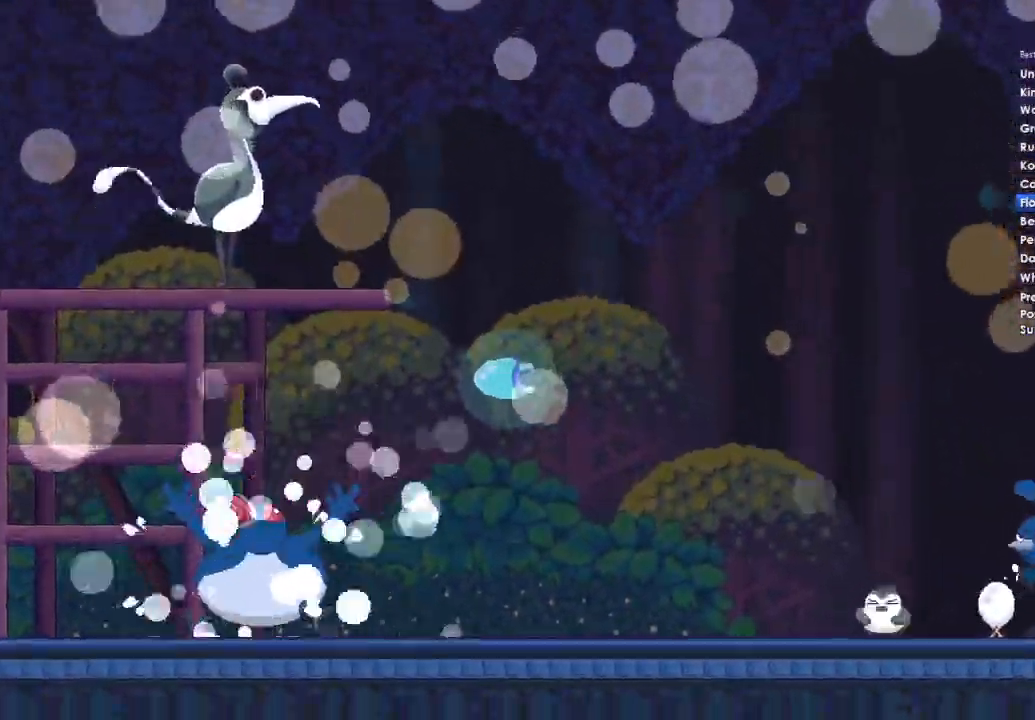
{"buttons": ["R2"], "left_stick": "center", "right_stick": "center", "button_events": []}
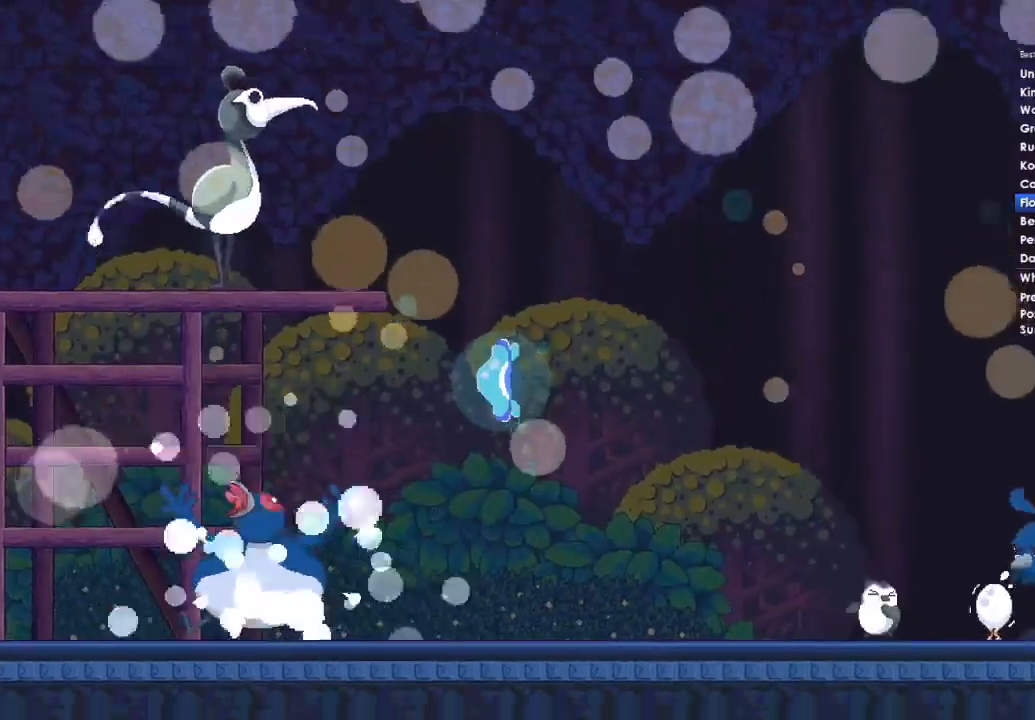
{"buttons": ["R2"], "left_stick": "center", "right_stick": "center", "button_events": []}
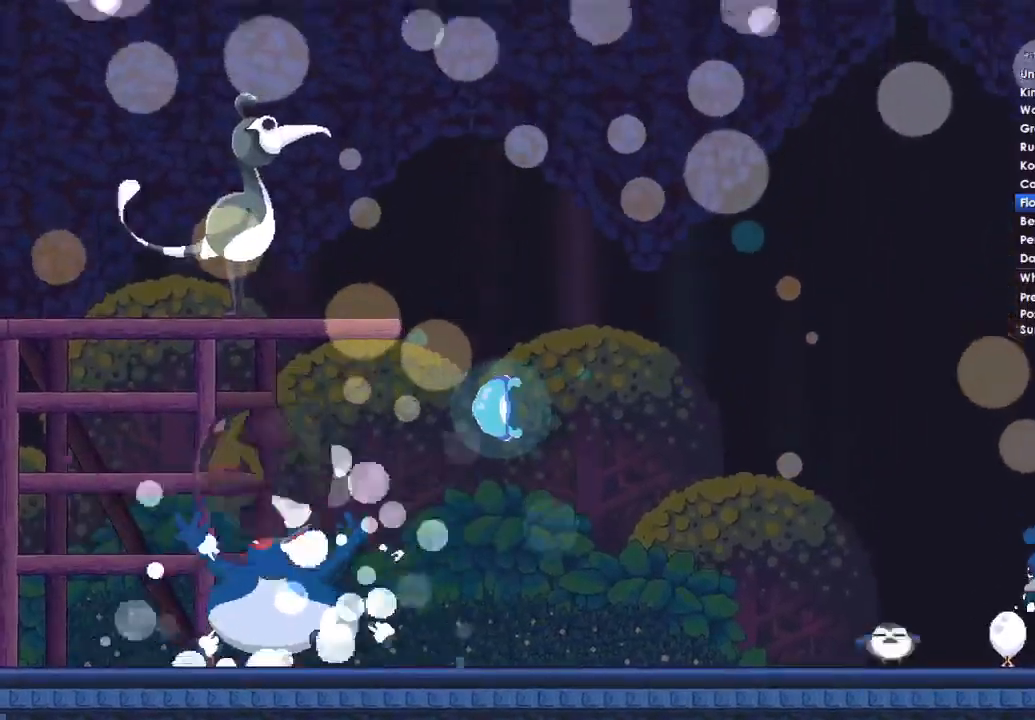
{"buttons": ["L2", "R2"], "left_stick": "center", "right_stick": "center", "button_events": [[233, "L2", "down"]]}